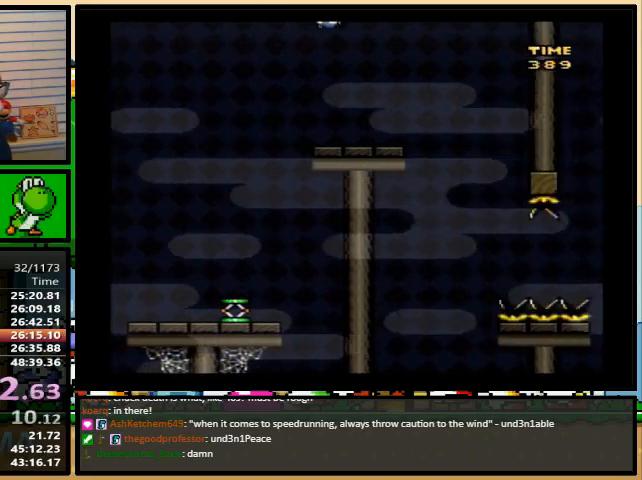
Gameplay with a controller (Nintendo layout); each line is a JSON object with the inputs held at the frame after it. "events" lists button and stick changes between this image and that frame as [ms after this image, input, new state], when the widget could be followed in between. Not read: L1 L3 R1 R3.
{"buttons": ["X", "DPAD_UP", "DPAD_RIGHT"], "events": [[500, "DPAD_UP", "down"]]}
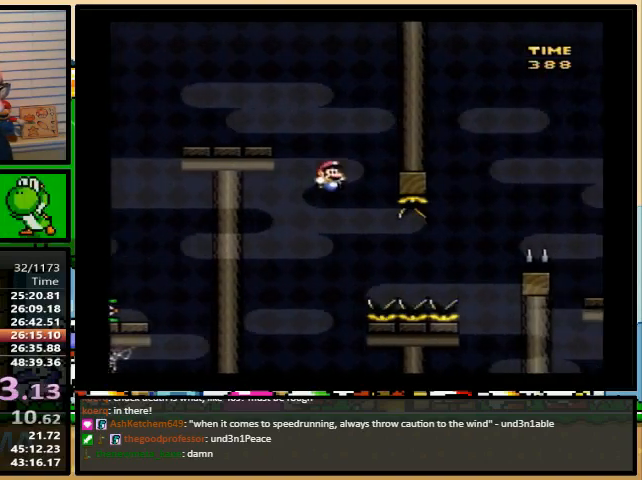
{"buttons": ["X", "DPAD_RIGHT"], "events": [[133, "A", "down"], [233, "A", "up"], [267, "DPAD_UP", "up"]]}
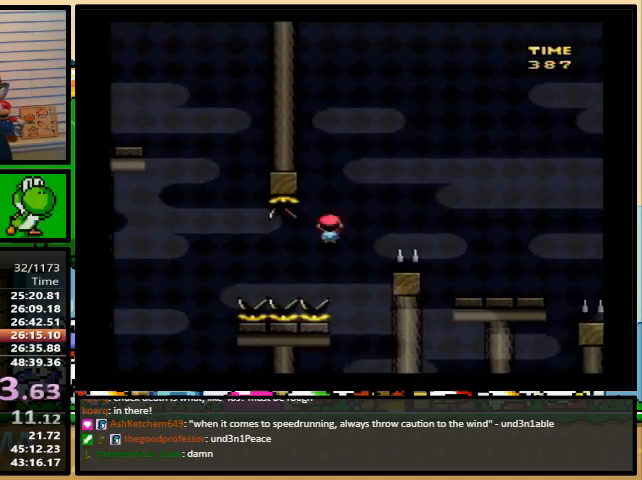
{"buttons": ["Y", "DPAD_RIGHT"], "events": [[33, "DPAD_UP", "down"], [100, "A", "down"], [200, "A", "up"], [233, "DPAD_UP", "up"], [233, "X", "up"], [233, "Y", "down"]]}
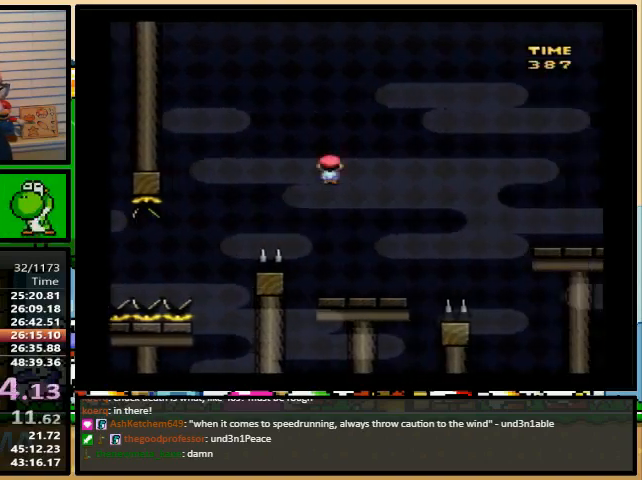
{"buttons": ["B", "Y", "DPAD_UP", "DPAD_RIGHT"], "events": [[233, "DPAD_UP", "down"], [300, "B", "down"]]}
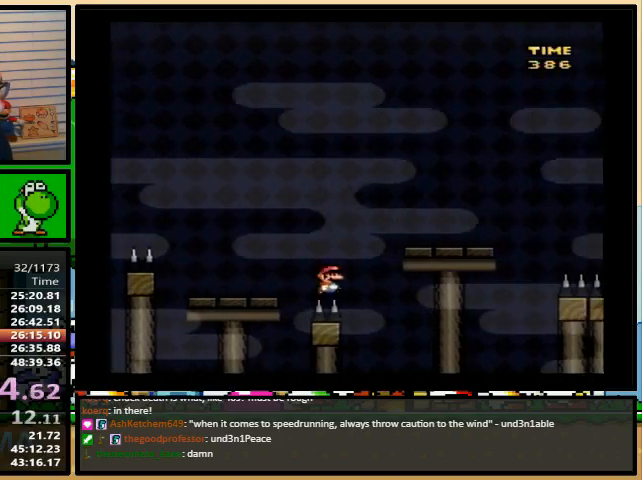
{"buttons": ["B", "Y", "DPAD_RIGHT"], "events": [[100, "DPAD_UP", "up"]]}
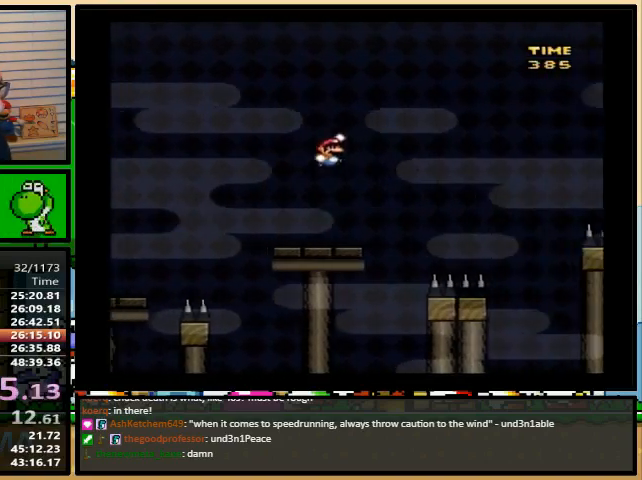
{"buttons": ["A", "X", "DPAD_RIGHT"], "events": [[67, "B", "up"], [67, "X", "down"], [100, "Y", "up"], [200, "DPAD_UP", "down"], [300, "A", "down"], [467, "DPAD_UP", "up"]]}
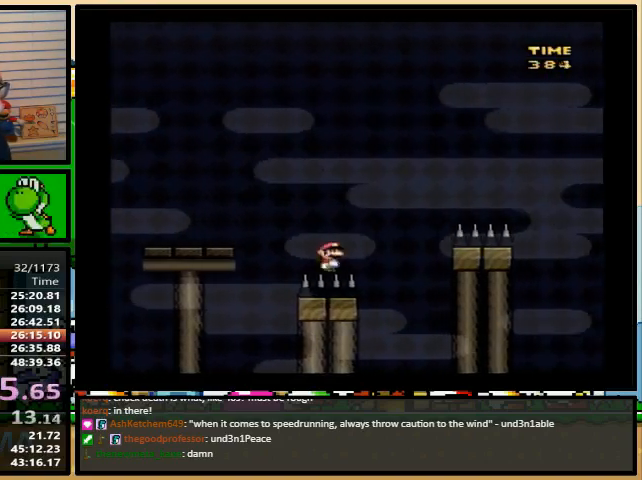
{"buttons": ["B", "Y", "DPAD_UP", "DPAD_RIGHT"], "events": [[67, "A", "up"], [67, "X", "up"], [67, "Y", "down"], [300, "DPAD_UP", "down"], [400, "B", "down"]]}
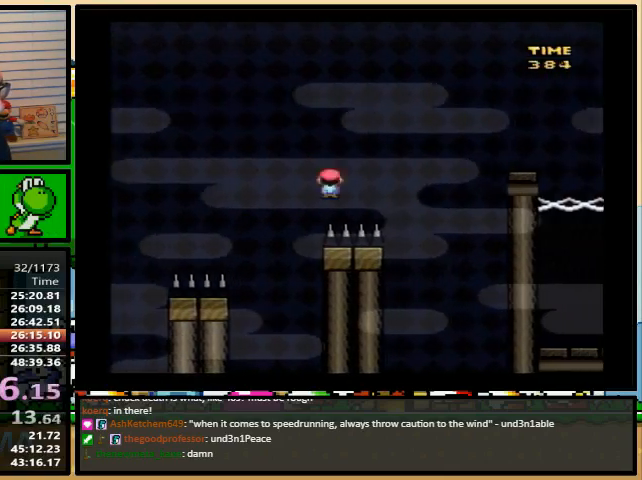
{"buttons": ["Y", "DPAD_RIGHT"], "events": [[167, "DPAD_UP", "up"], [433, "B", "up"]]}
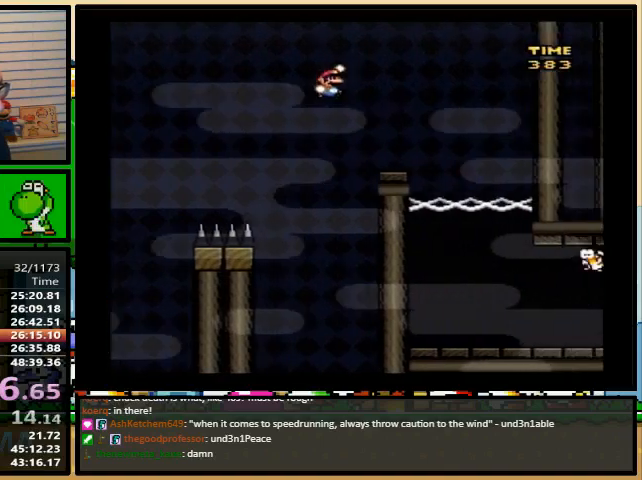
{"buttons": ["Y", "DPAD_DOWN"], "events": [[133, "DPAD_DOWN", "down"], [133, "DPAD_RIGHT", "up"]]}
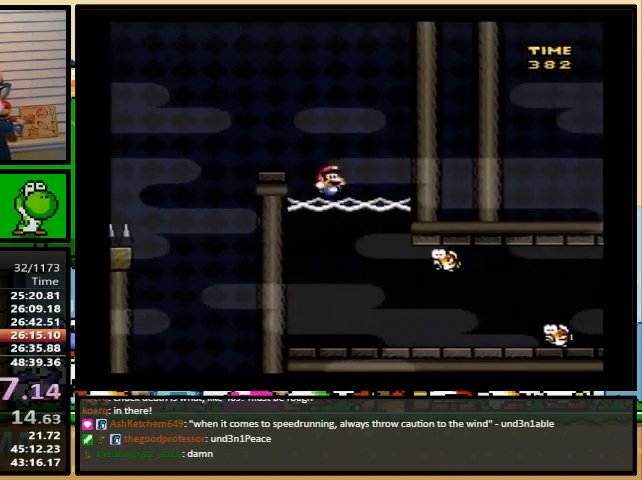
{"buttons": ["Y", "DPAD_DOWN"], "events": []}
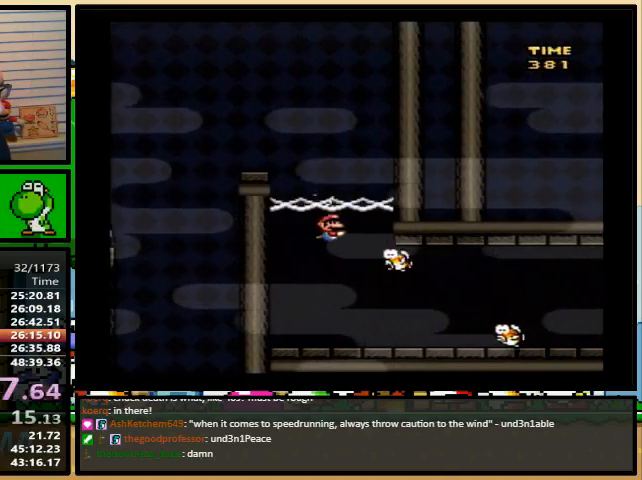
{"buttons": ["Y", "DPAD_DOWN", "DPAD_LEFT"], "events": [[67, "DPAD_LEFT", "down"], [333, "B", "down"], [467, "B", "up"]]}
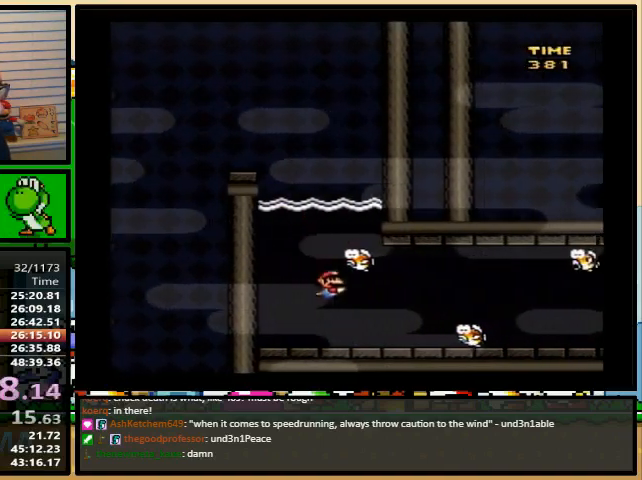
{"buttons": ["Y", "DPAD_DOWN", "DPAD_LEFT"], "events": [[33, "B", "down"], [133, "B", "up"], [200, "B", "down"], [300, "B", "up"]]}
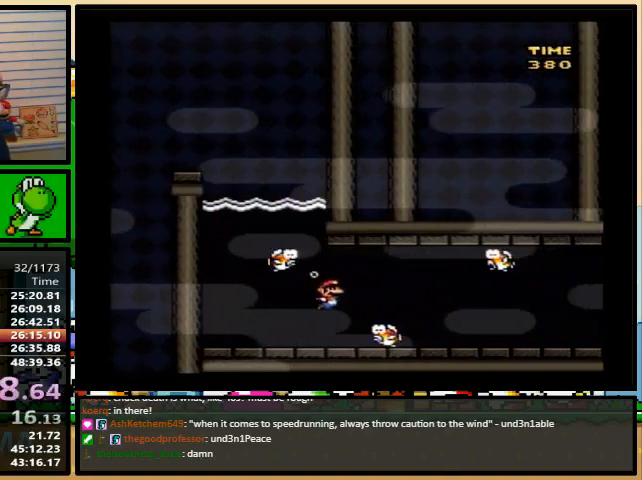
{"buttons": ["Y", "DPAD_DOWN", "DPAD_LEFT"], "events": [[267, "B", "down"], [367, "B", "up"]]}
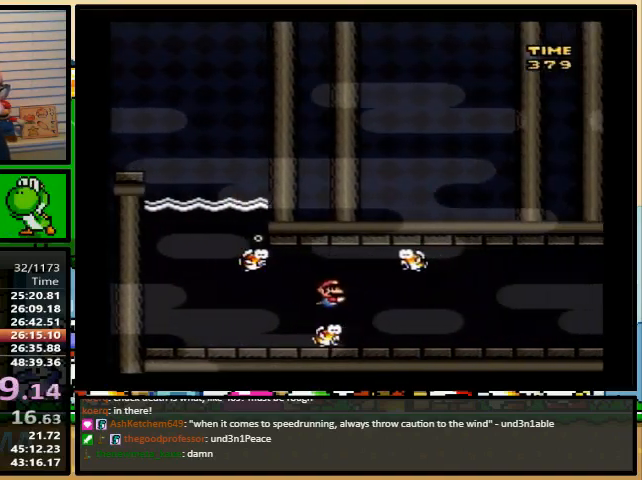
{"buttons": ["Y", "DPAD_DOWN", "DPAD_LEFT"], "events": [[400, "B", "down"], [467, "B", "up"]]}
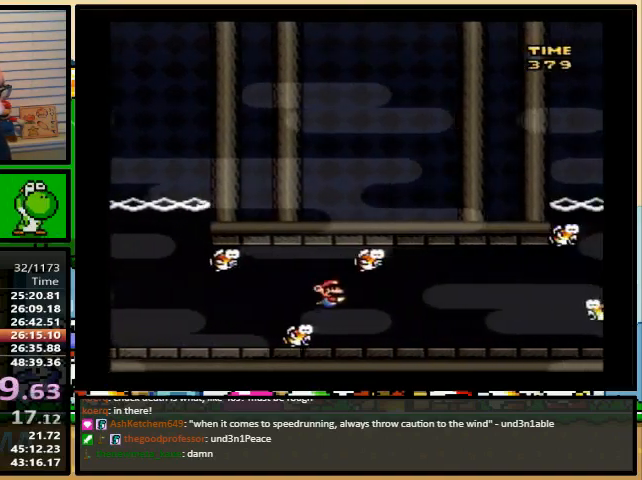
{"buttons": ["Y", "DPAD_DOWN", "DPAD_LEFT"], "events": [[400, "B", "down"], [500, "B", "up"]]}
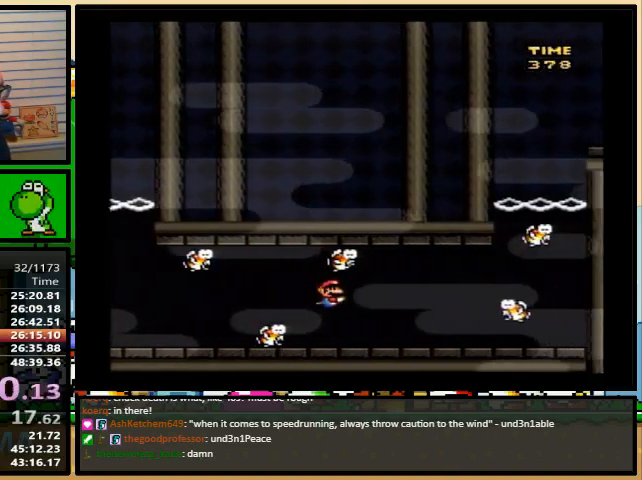
{"buttons": ["B", "Y", "DPAD_DOWN", "DPAD_LEFT"], "events": [[267, "B", "down"], [333, "B", "up"], [433, "B", "down"]]}
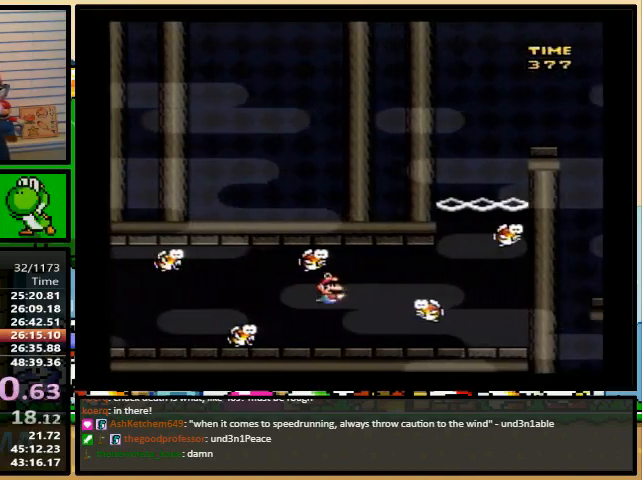
{"buttons": ["B", "Y", "DPAD_DOWN", "DPAD_LEFT"], "events": [[33, "B", "up"], [100, "B", "down"], [200, "B", "up"], [433, "B", "down"]]}
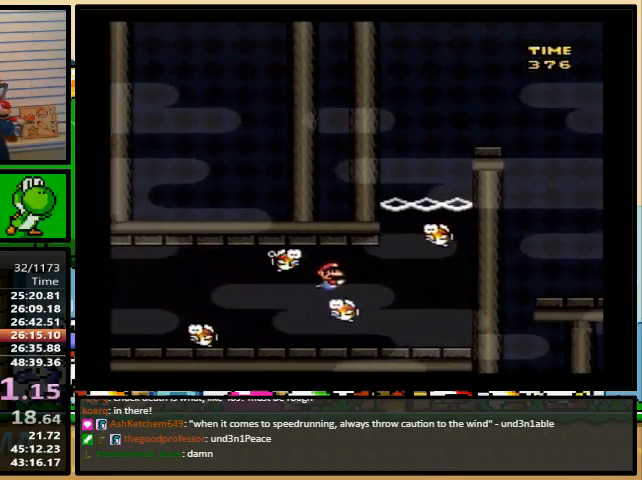
{"buttons": ["B", "Y", "DPAD_UP", "DPAD_LEFT"], "events": [[33, "B", "up"], [200, "DPAD_DOWN", "up"], [367, "DPAD_UP", "down"], [500, "B", "down"]]}